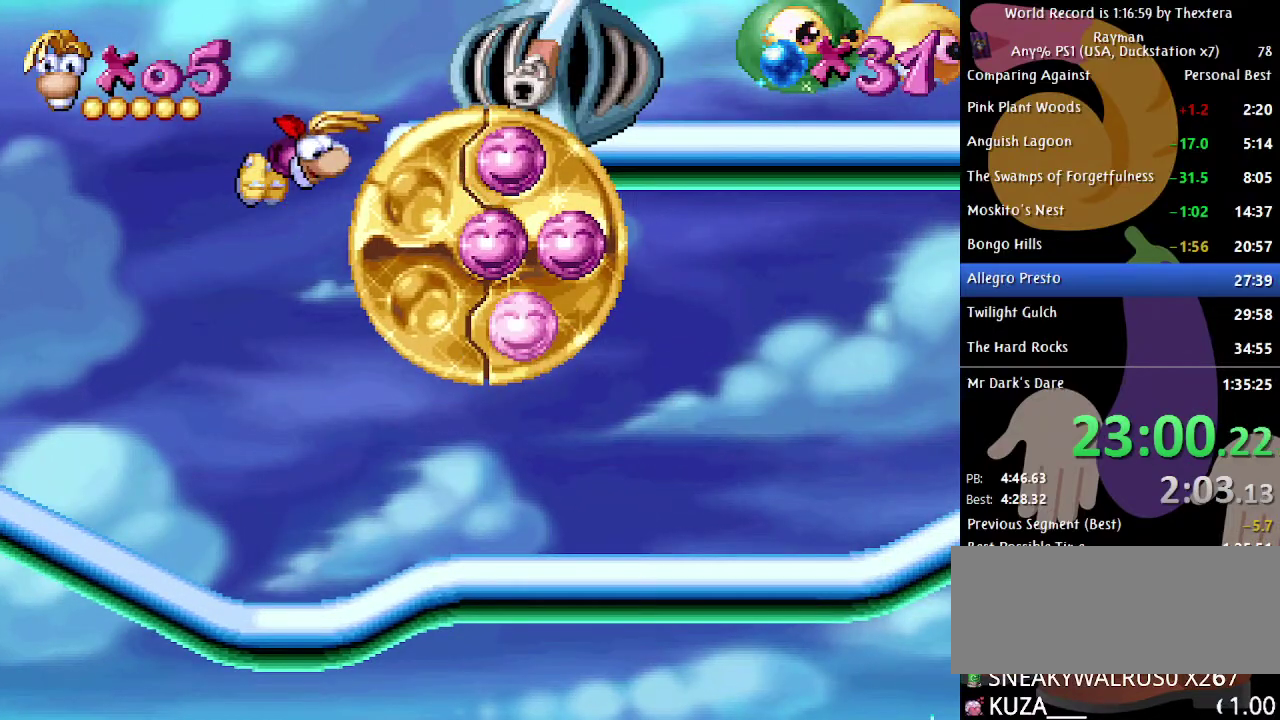
Gameplay with a controller (Xbox layout); each line is a JSON object with the inputs held at the frame after it. "events" lists button and stick changes between this image and that frame as [ms after this image, input, new state], when the widget could be followed in between. Not read: L1 L2 L3 R1 R2 R3.
{"buttons": ["DPAD_LEFT"], "events": []}
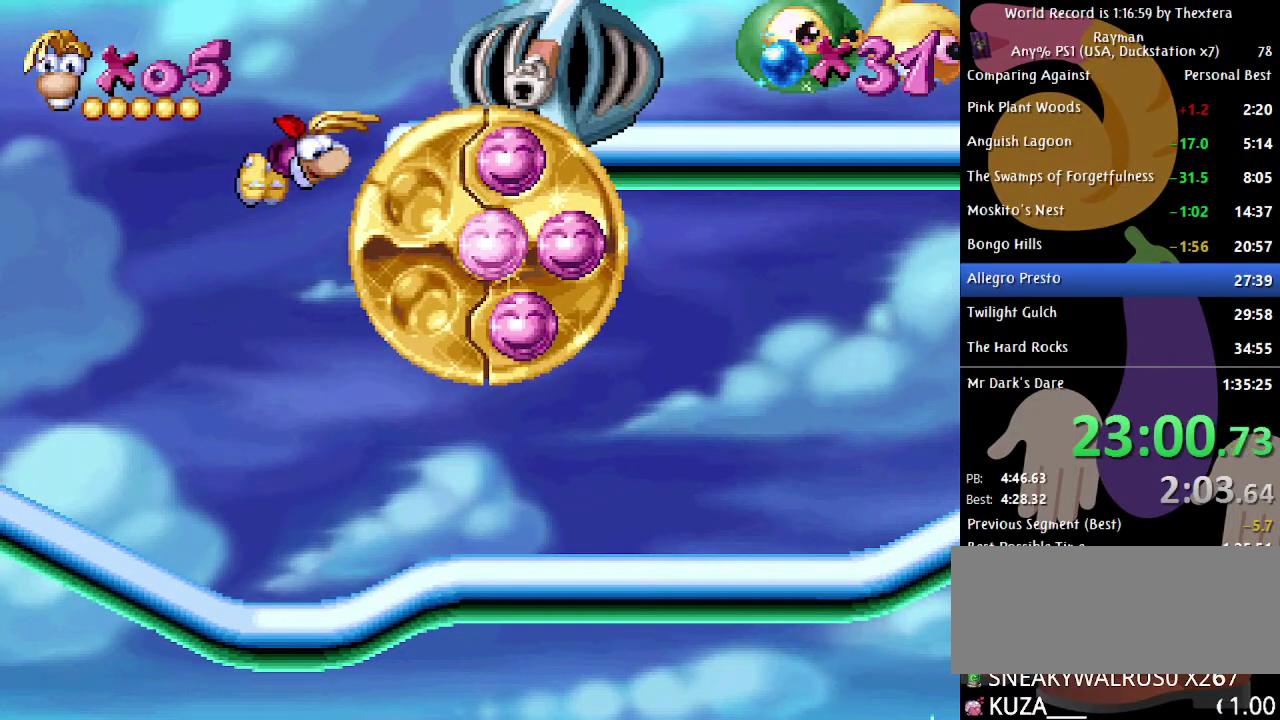
{"buttons": ["DPAD_LEFT"], "events": []}
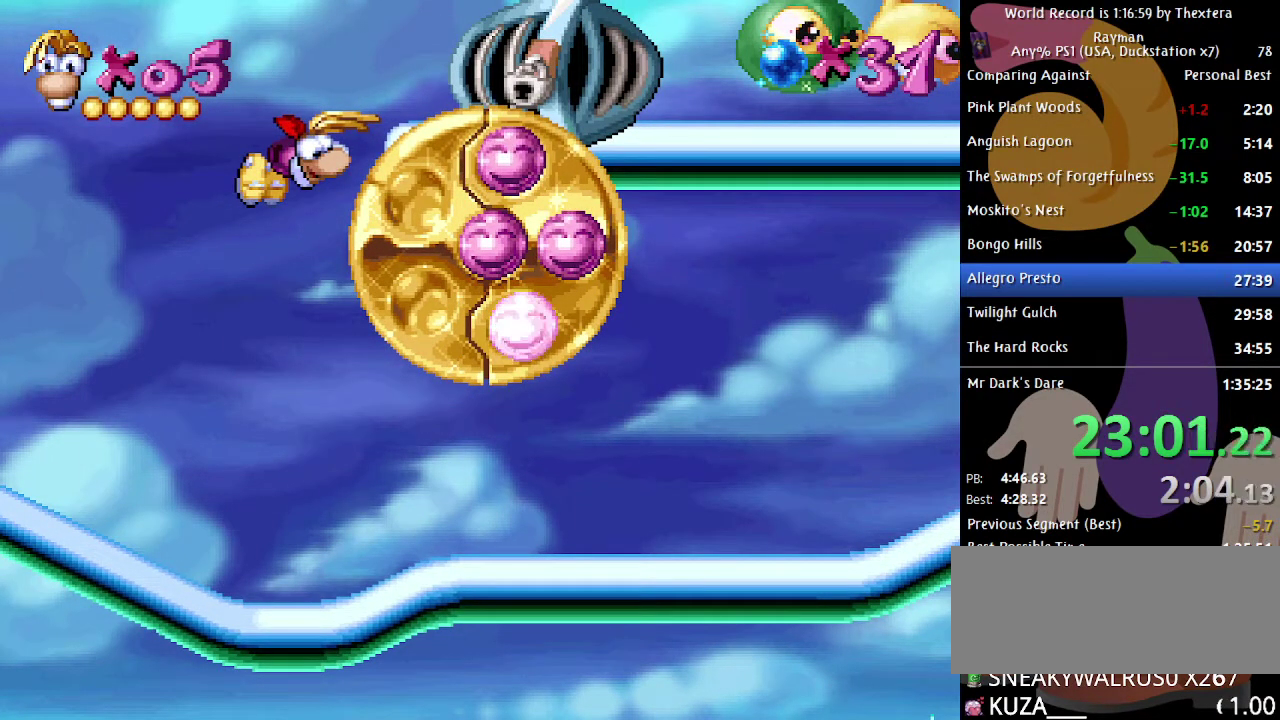
{"buttons": ["DPAD_LEFT"], "events": []}
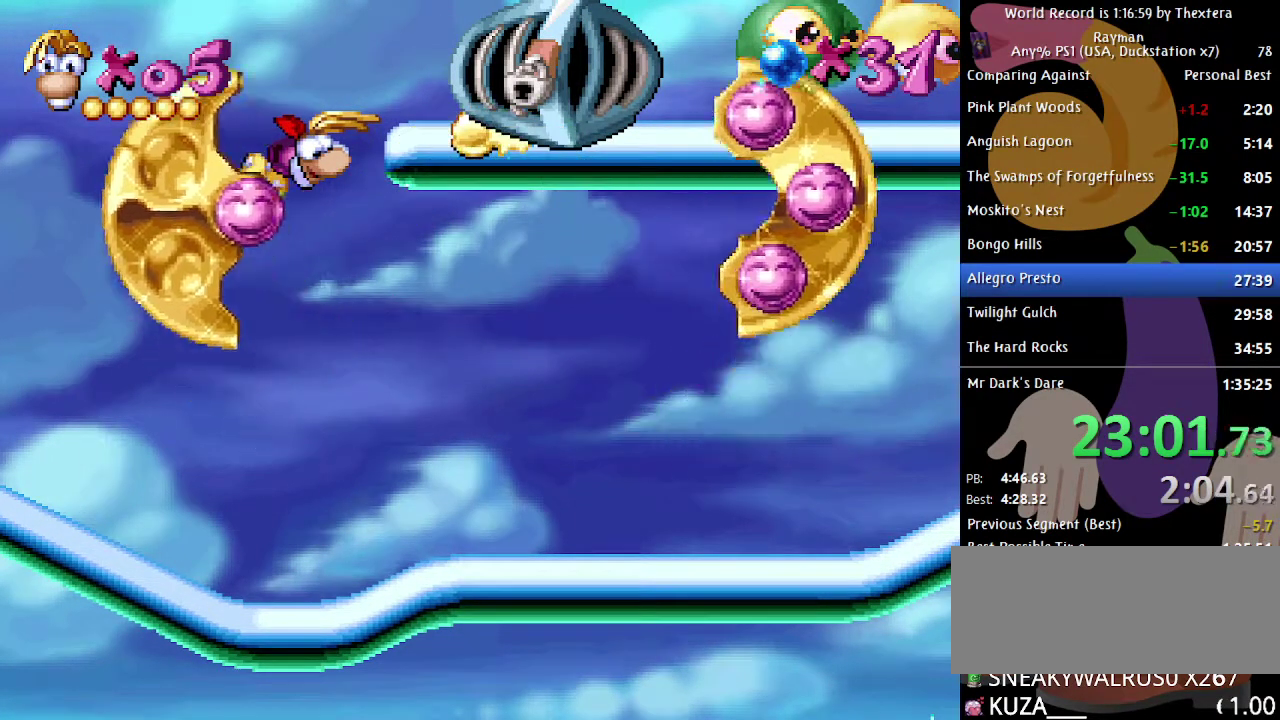
{"buttons": ["DPAD_LEFT"], "events": []}
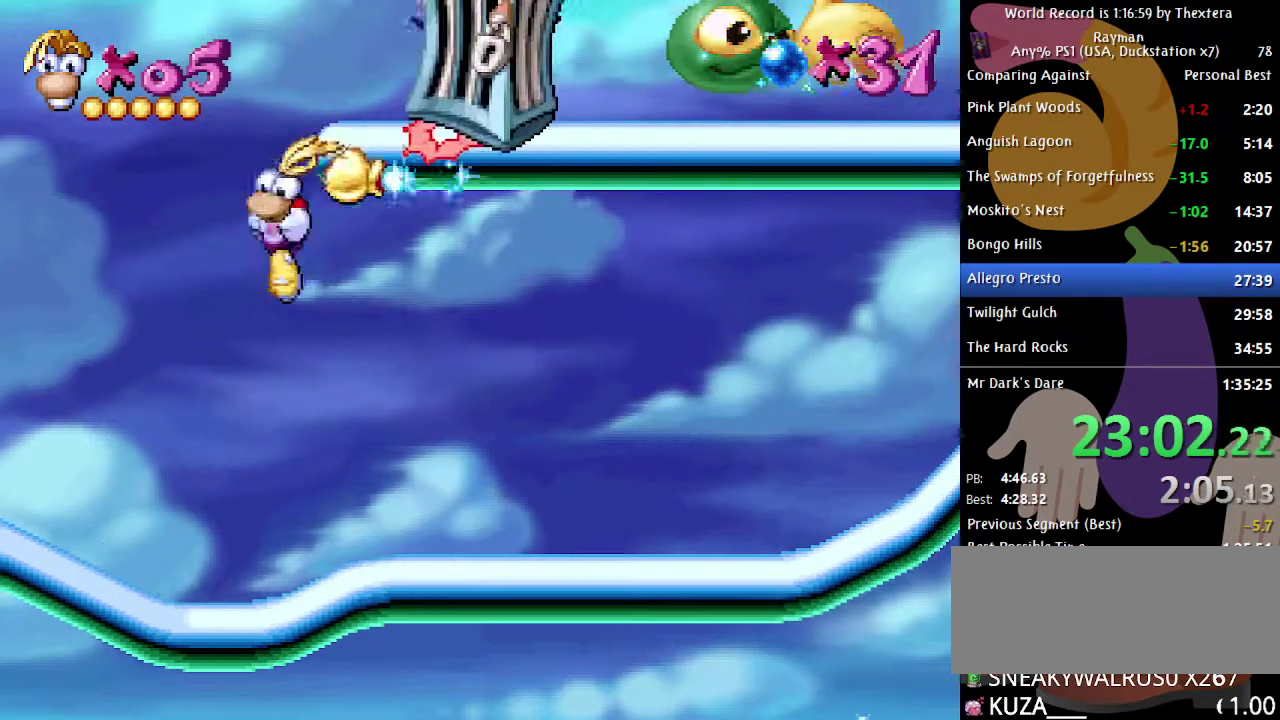
{"buttons": ["DPAD_LEFT"], "events": []}
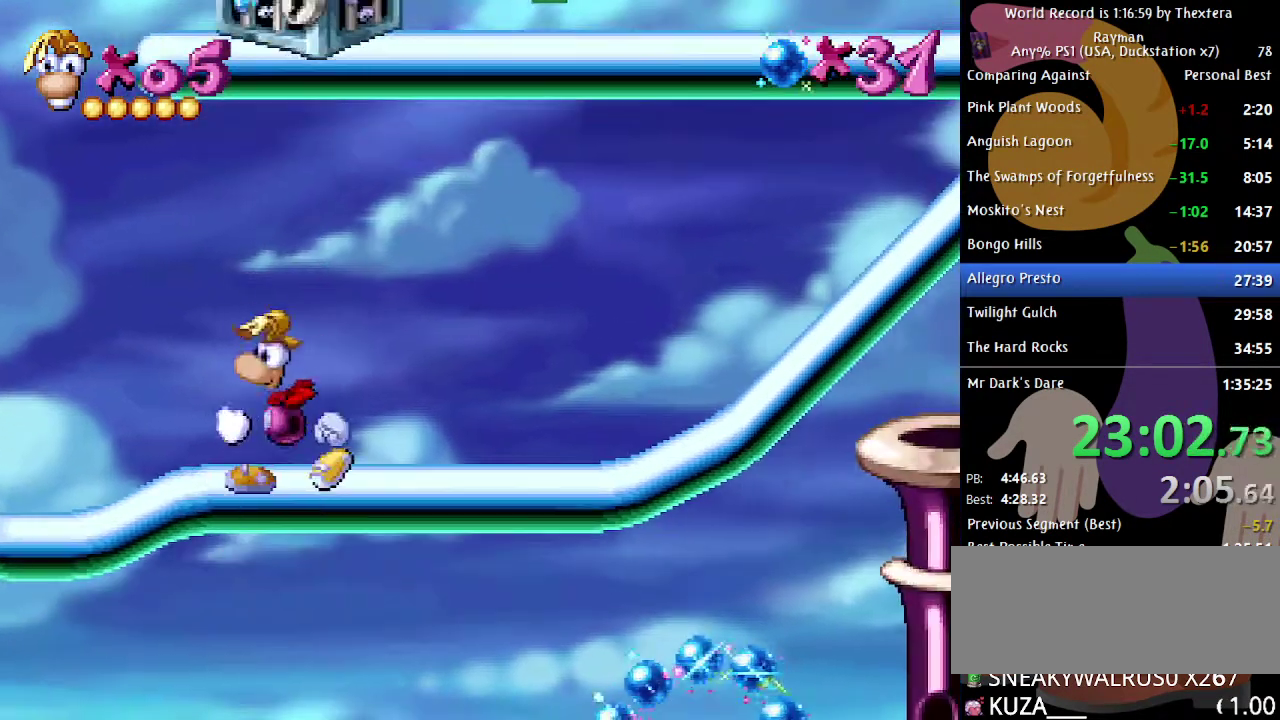
{"buttons": ["DPAD_LEFT"], "events": []}
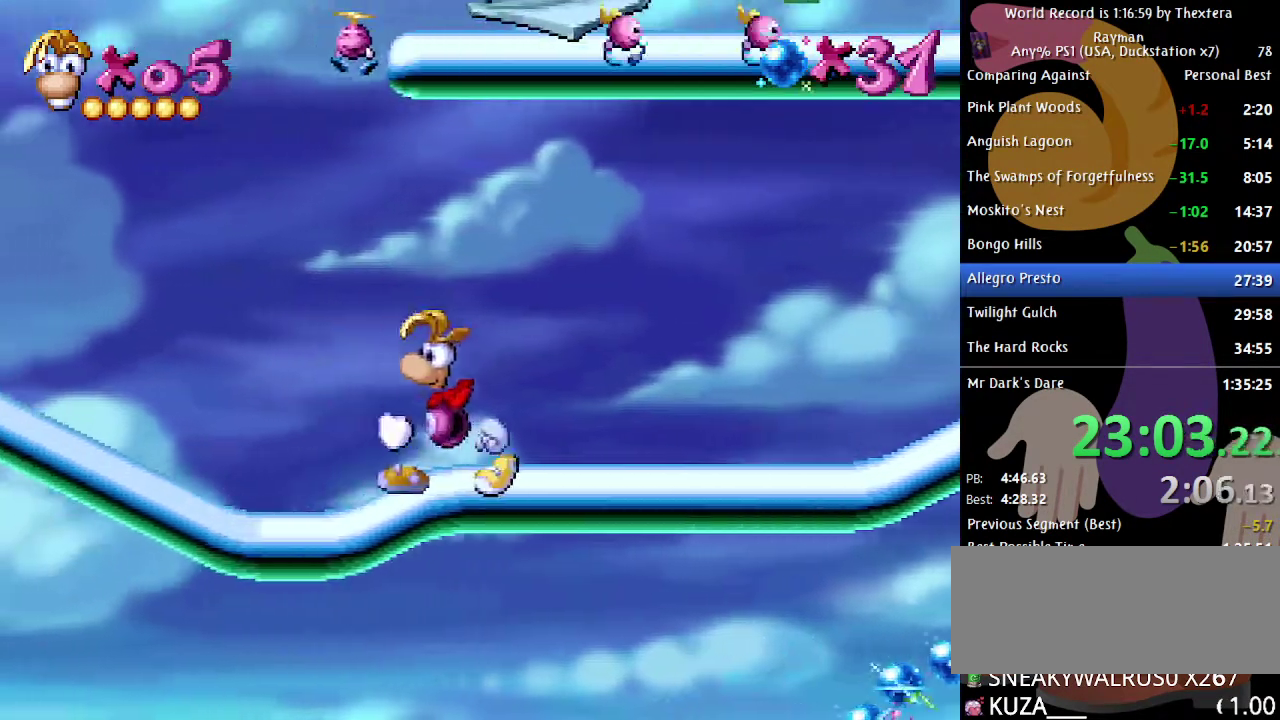
{"buttons": ["DPAD_LEFT"], "events": []}
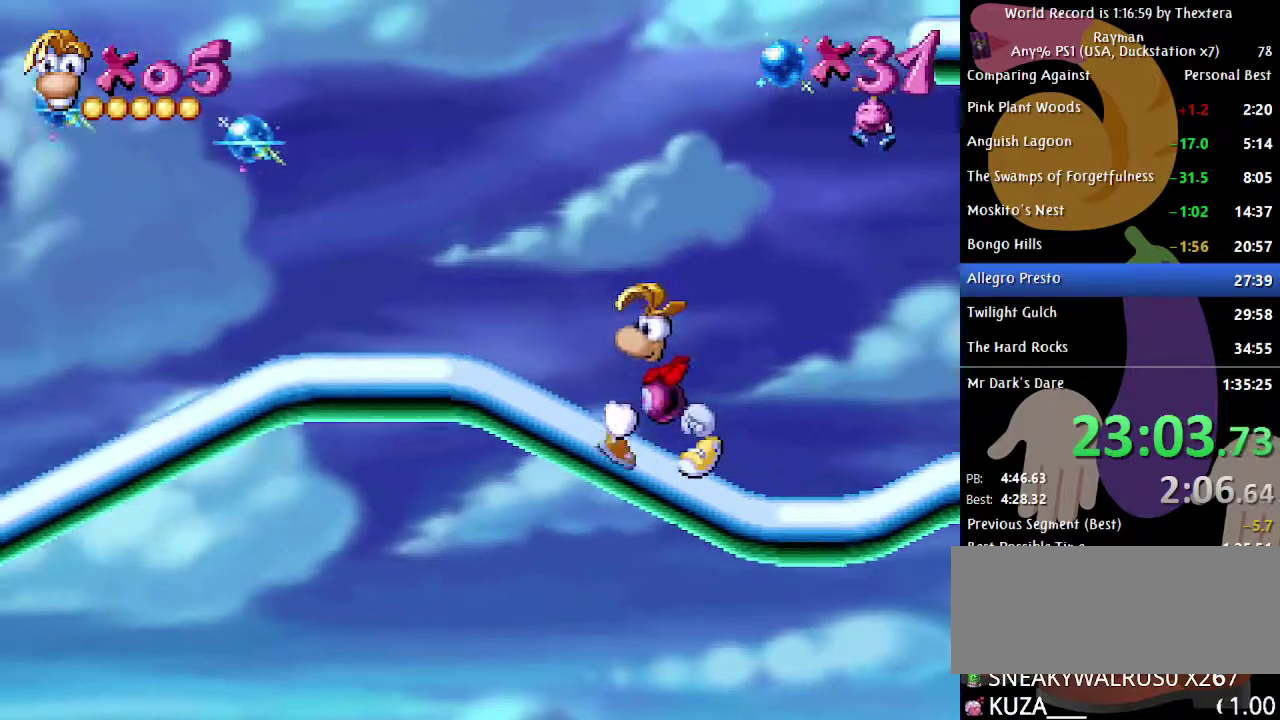
{"buttons": ["DPAD_LEFT"], "events": []}
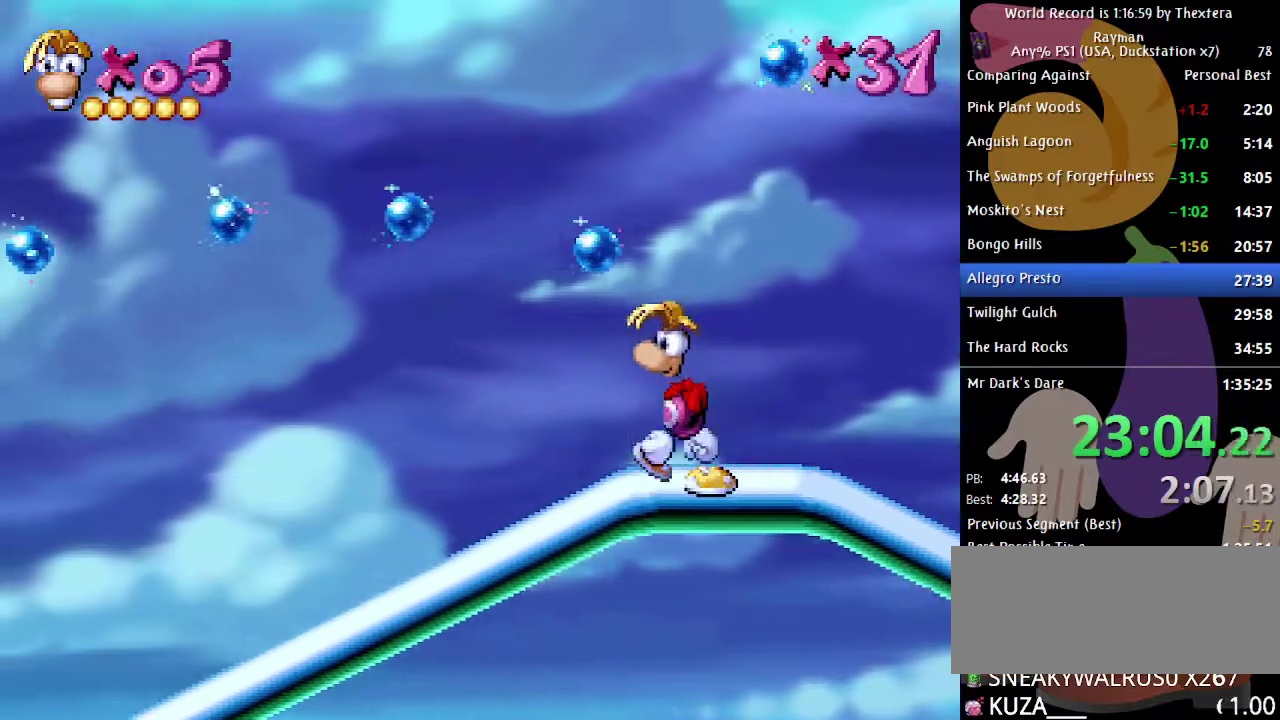
{"buttons": ["DPAD_LEFT"], "events": []}
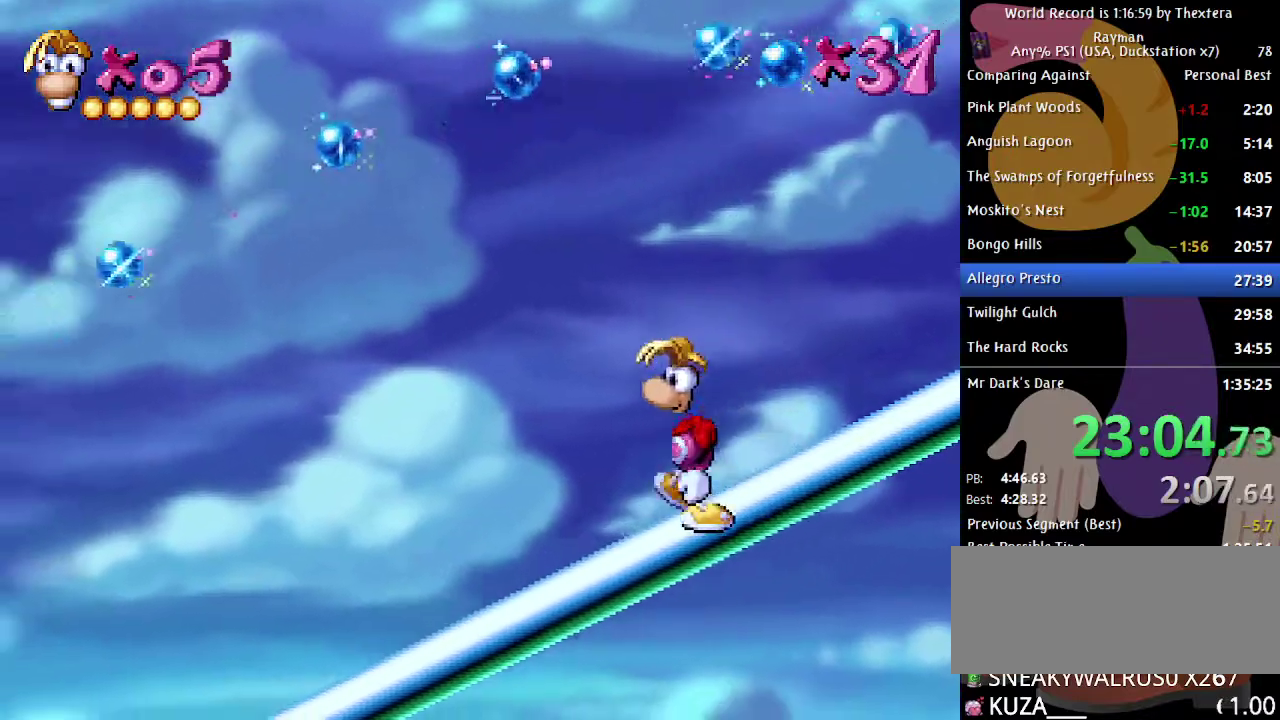
{"buttons": ["DPAD_LEFT"], "events": []}
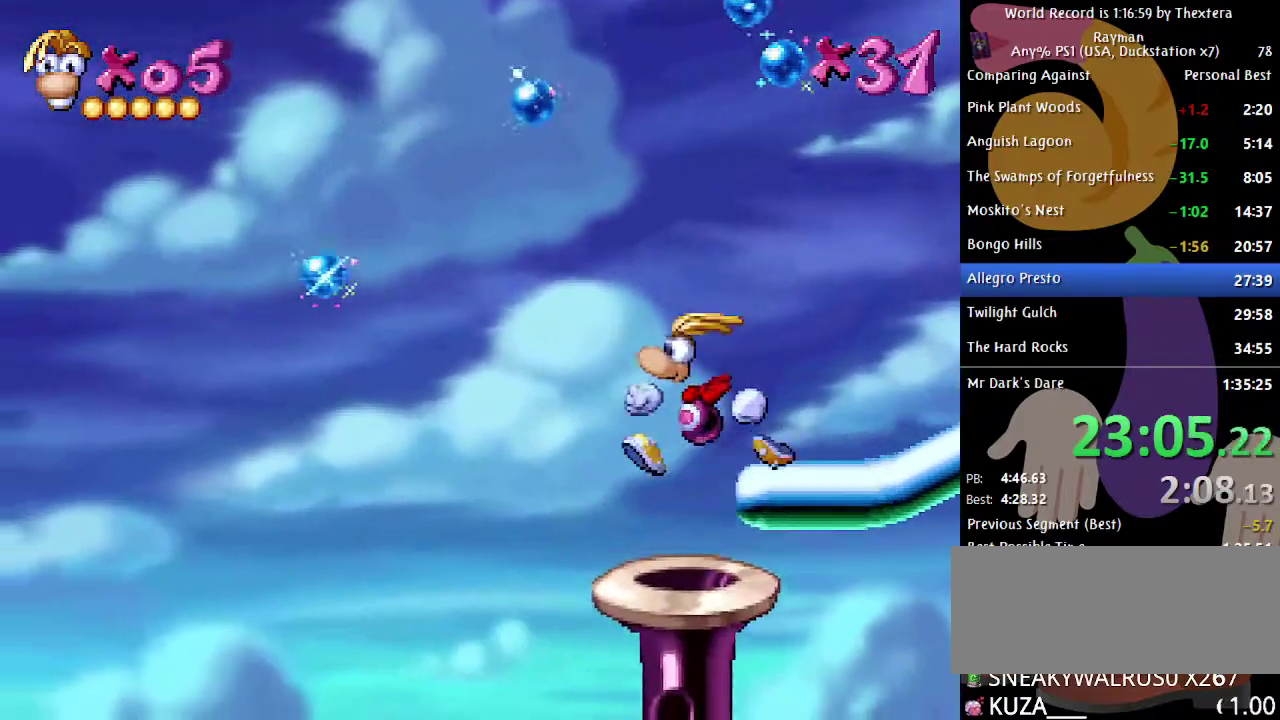
{"buttons": ["DPAD_LEFT"], "events": []}
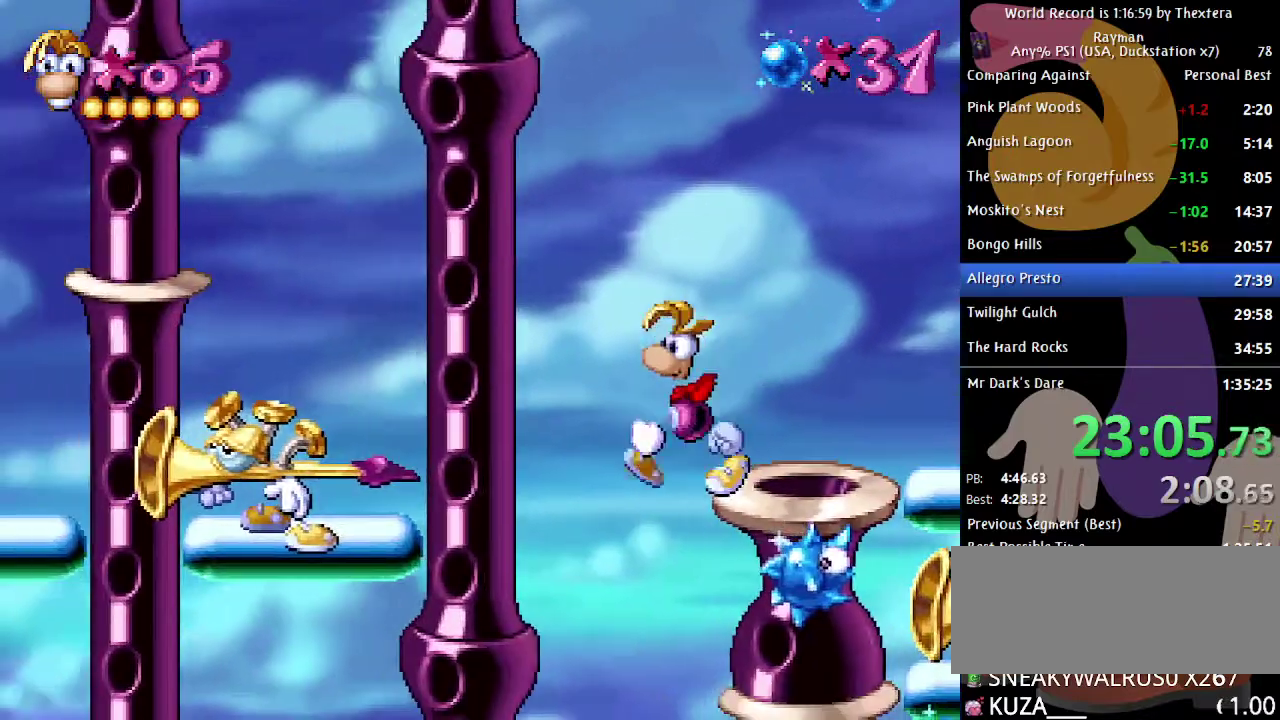
{"buttons": [], "events": [[267, "DPAD_LEFT", "up"], [367, "DPAD_RIGHT", "down"], [433, "DPAD_RIGHT", "up"]]}
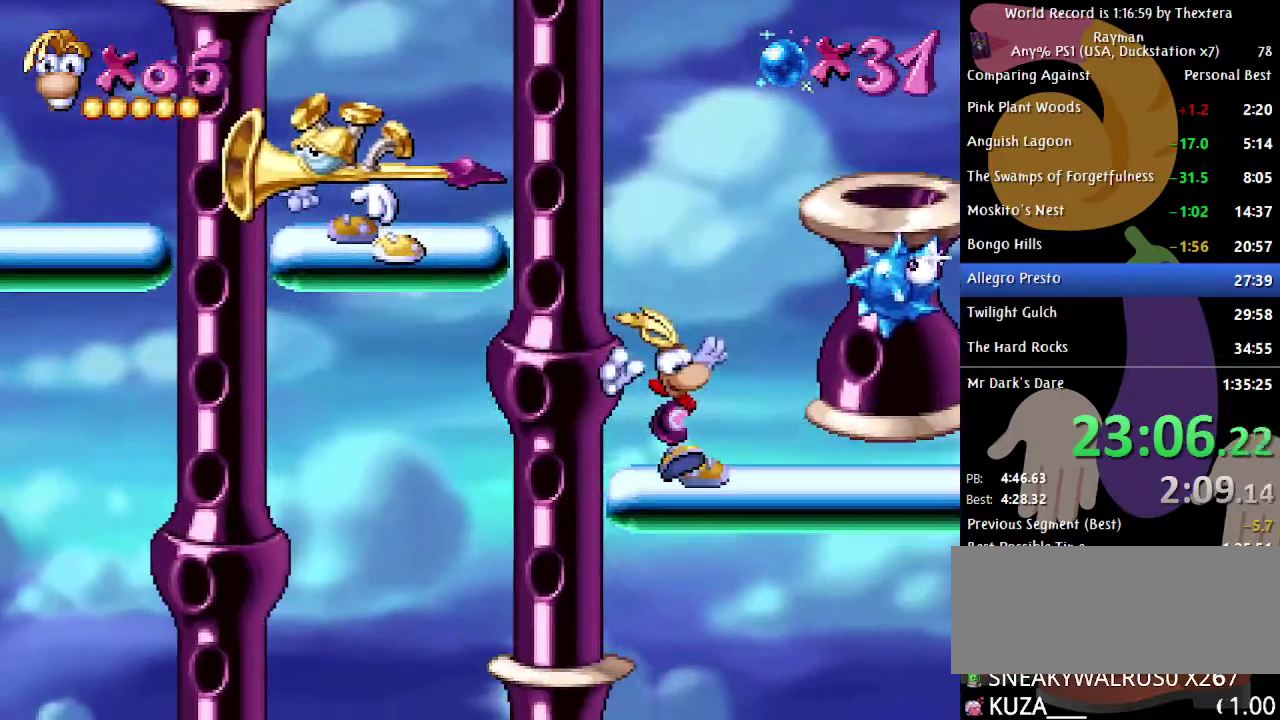
{"buttons": ["DPAD_RIGHT", "START"], "events": [[233, "START", "down"], [450, "DPAD_RIGHT", "down"]]}
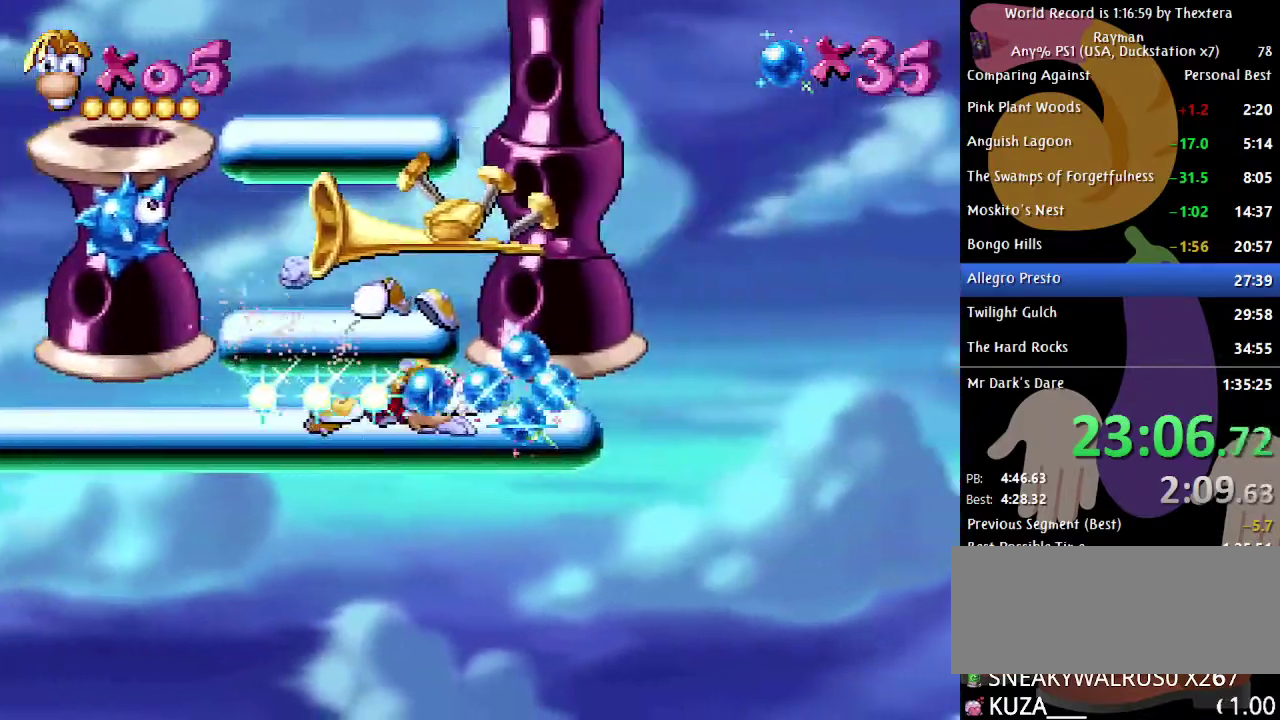
{"buttons": ["DPAD_RIGHT"], "events": [[233, "START", "up"]]}
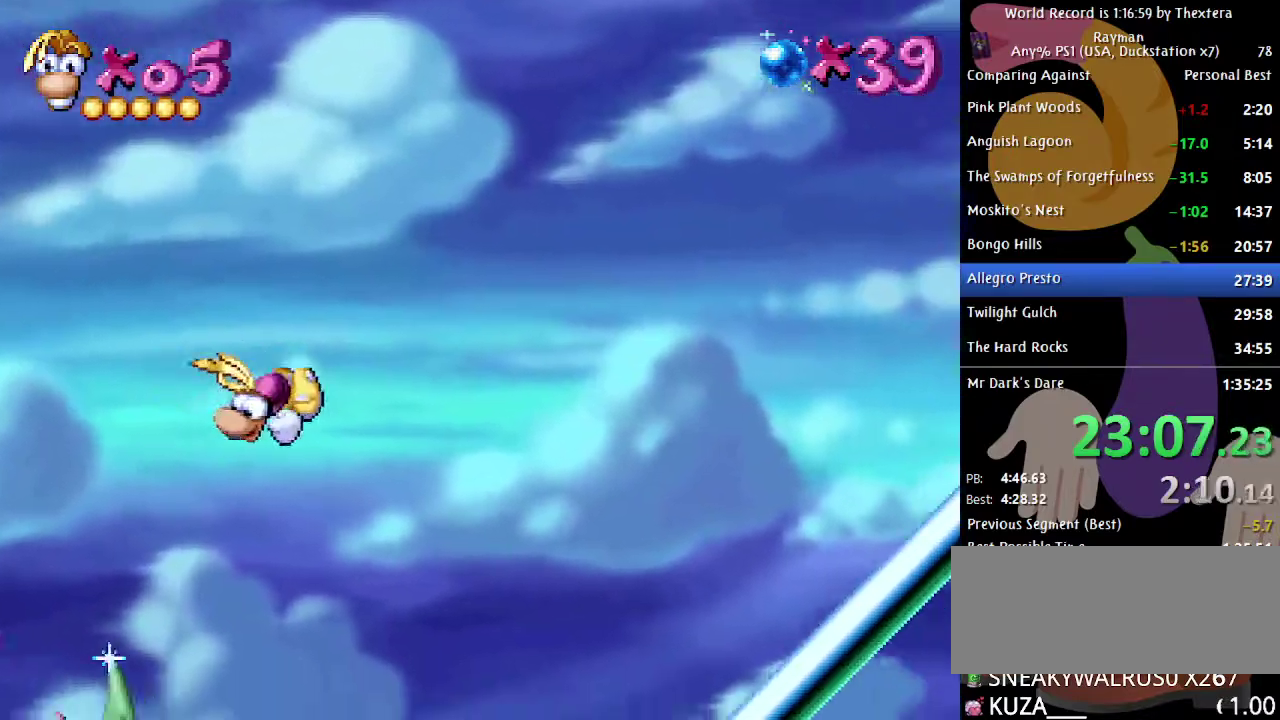
{"buttons": ["DPAD_RIGHT"], "events": []}
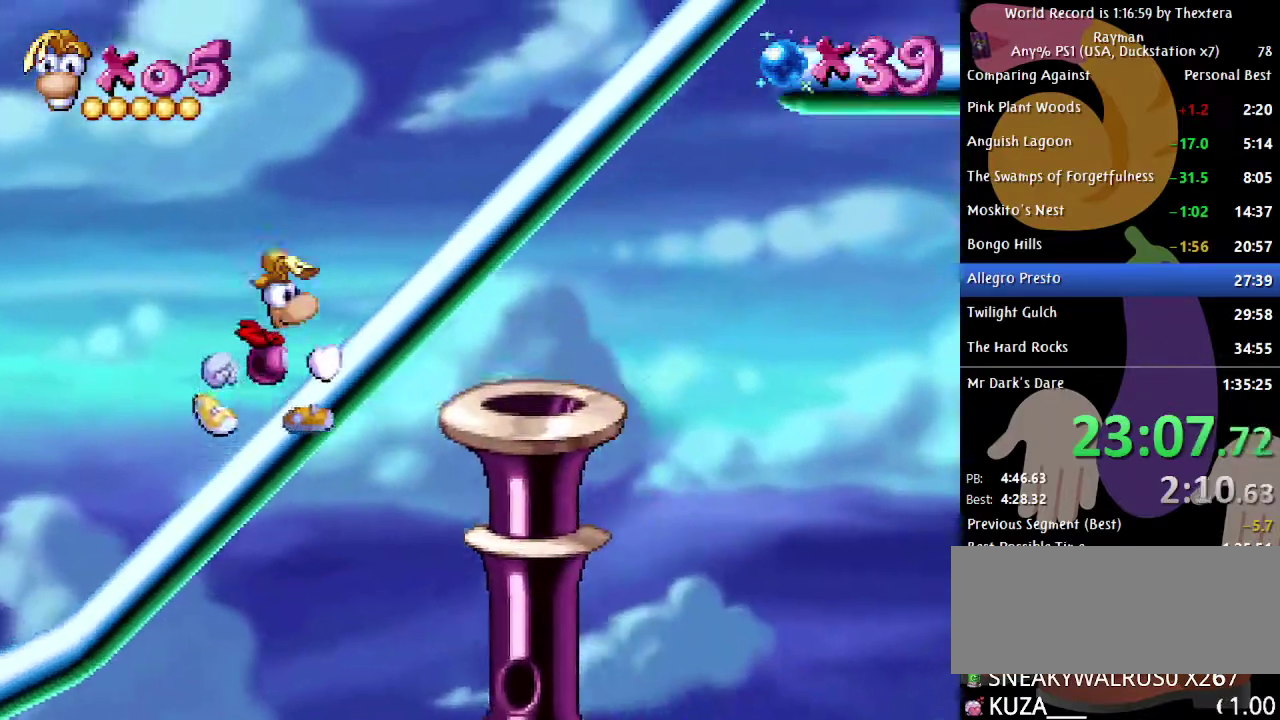
{"buttons": ["DPAD_RIGHT"], "events": []}
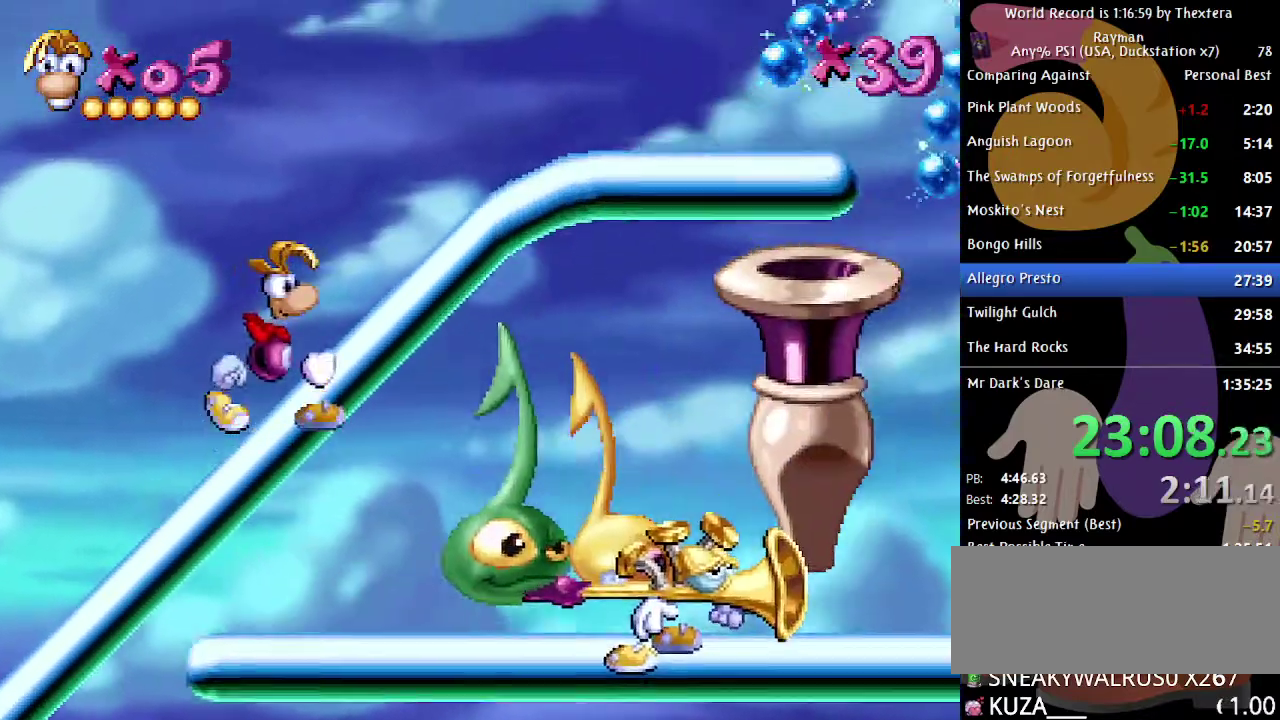
{"buttons": ["DPAD_RIGHT"], "events": []}
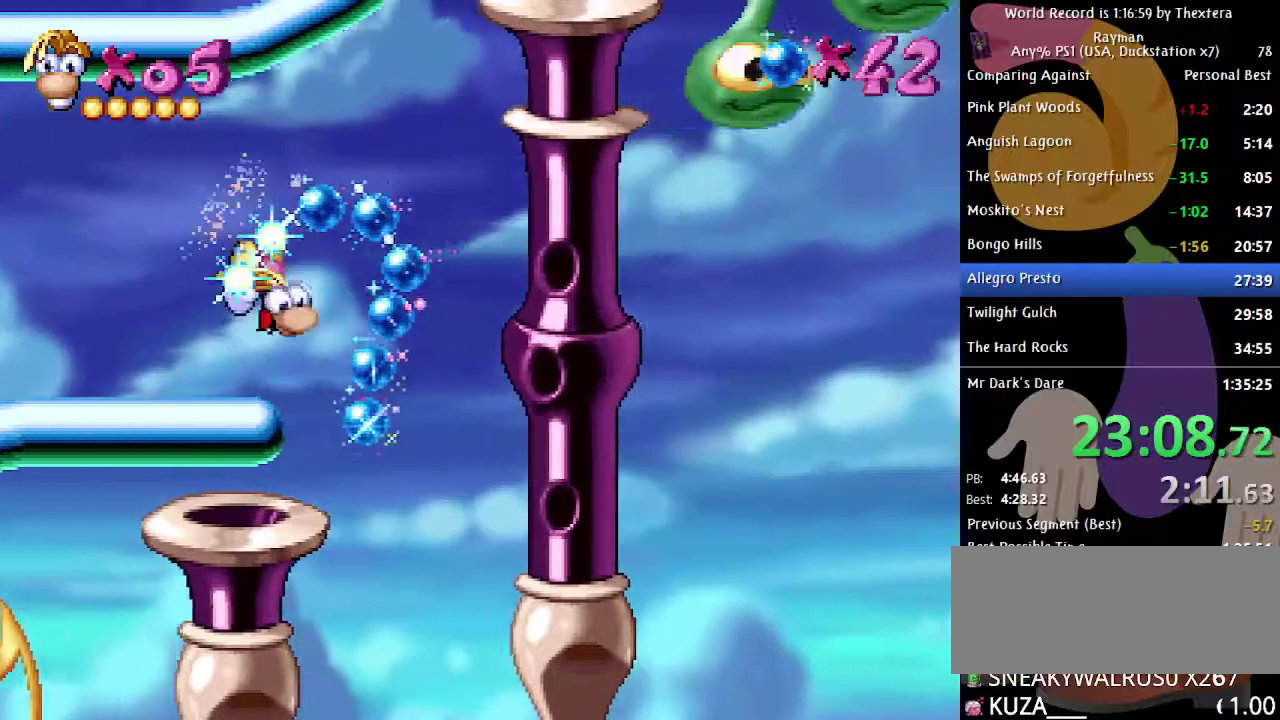
{"buttons": [], "events": [[100, "DPAD_RIGHT", "up"]]}
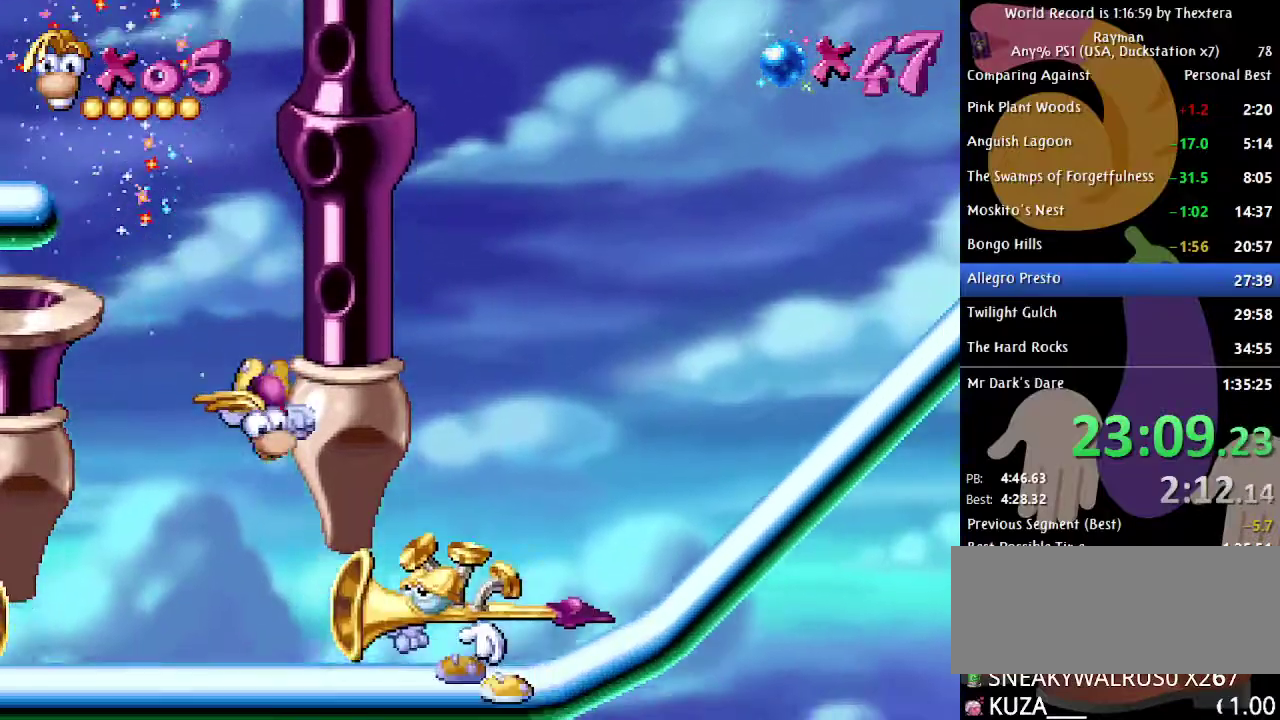
{"buttons": ["DPAD_RIGHT"], "events": [[217, "X", "down"], [233, "DPAD_RIGHT", "down"], [267, "X", "up"]]}
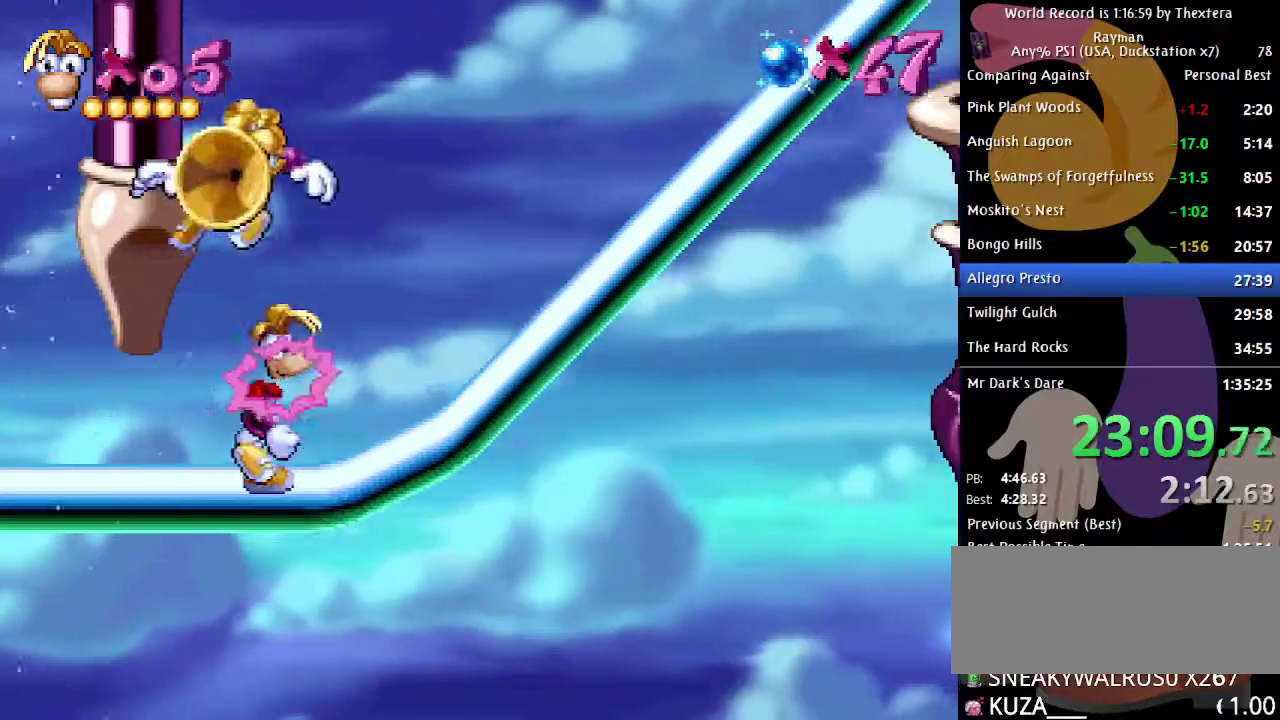
{"buttons": ["DPAD_RIGHT"], "events": []}
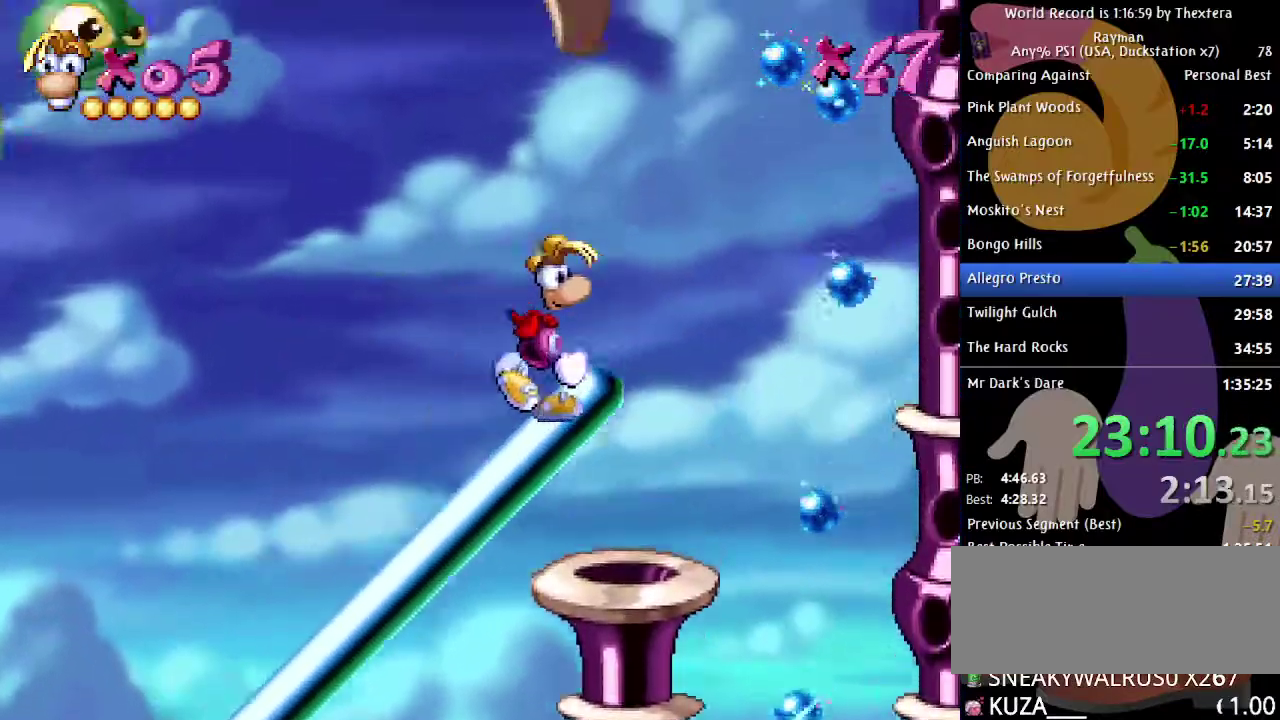
{"buttons": [], "events": [[300, "DPAD_RIGHT", "up"]]}
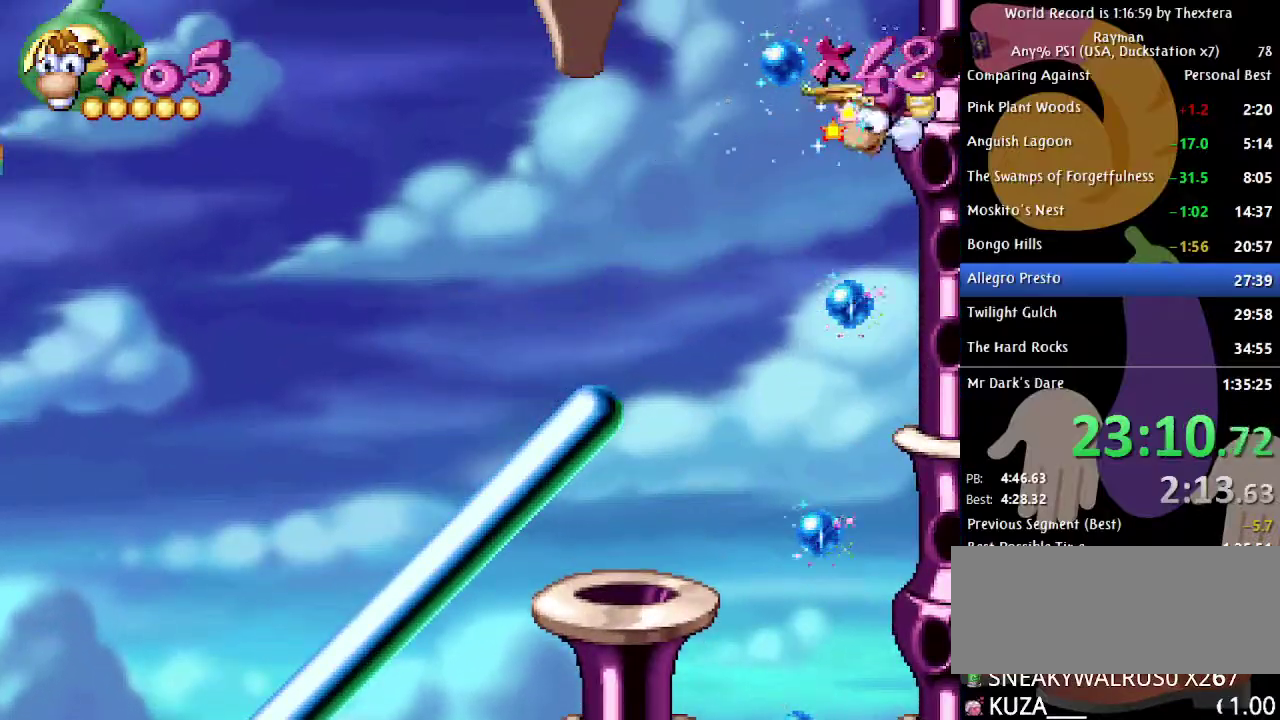
{"buttons": [], "events": []}
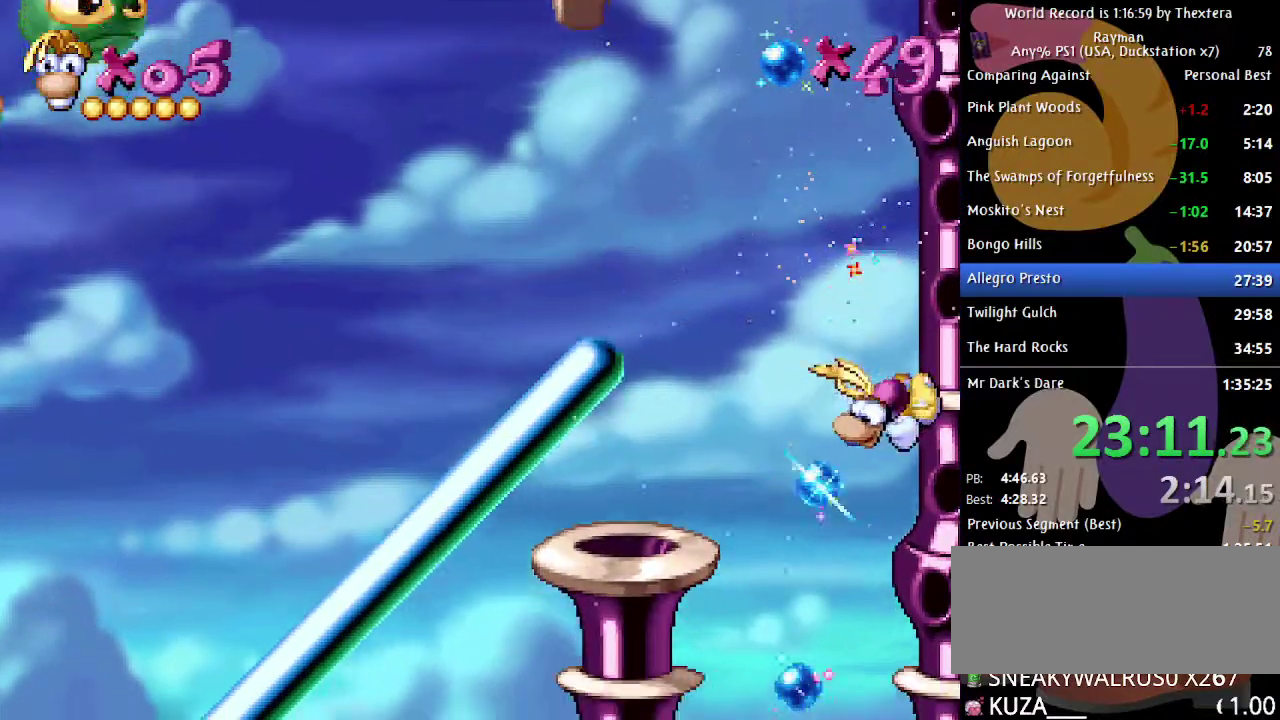
{"buttons": ["DPAD_LEFT"], "events": [[217, "DPAD_LEFT", "down"]]}
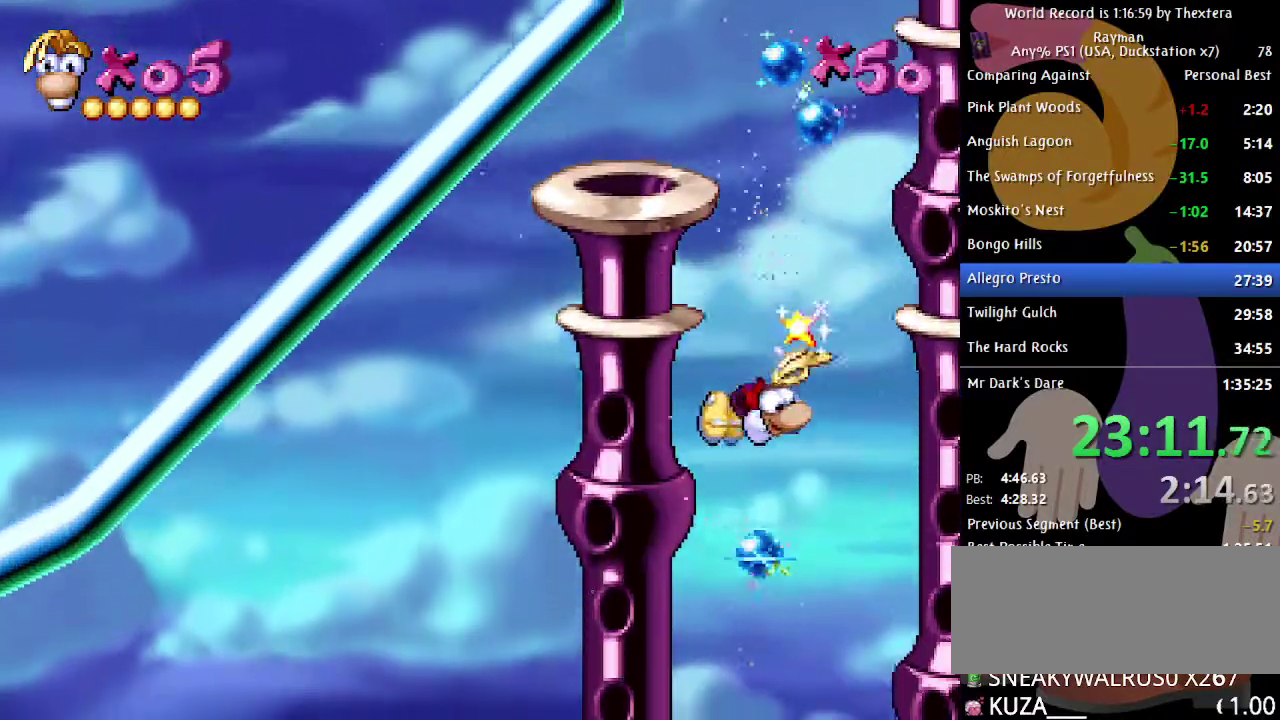
{"buttons": [], "events": [[167, "DPAD_LEFT", "up"]]}
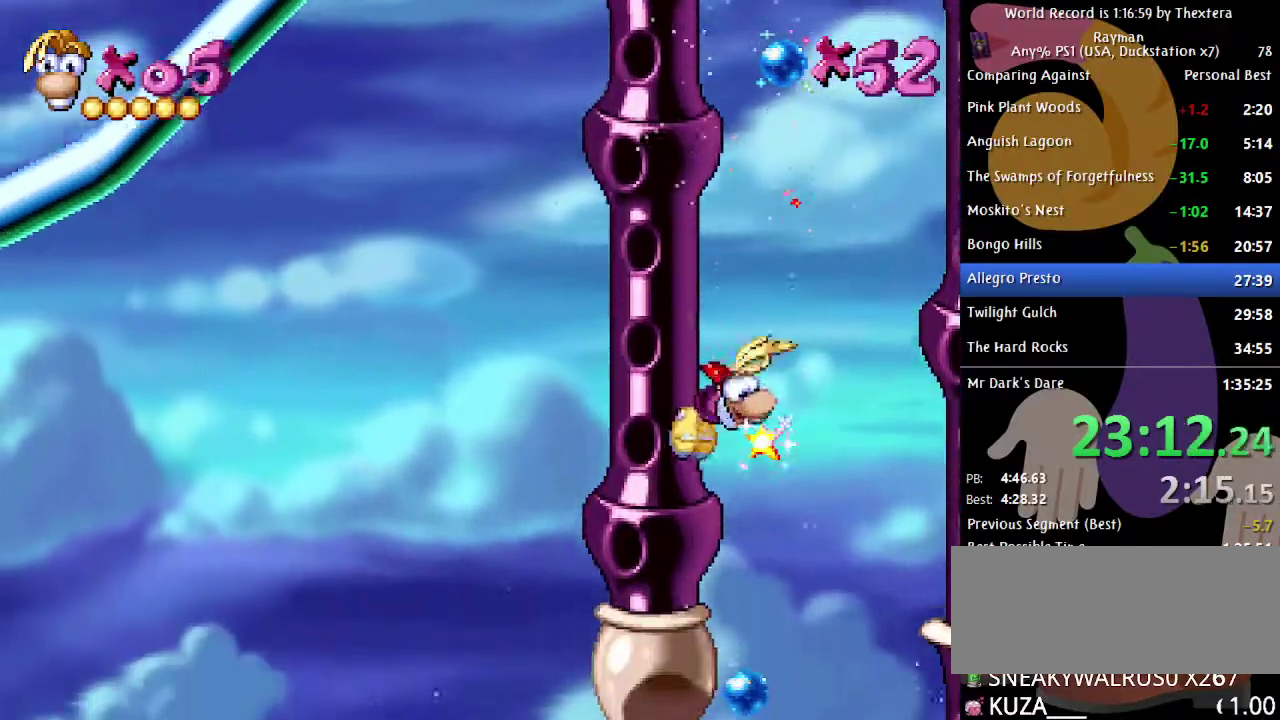
{"buttons": ["DPAD_LEFT"], "events": [[200, "DPAD_LEFT", "down"], [300, "DPAD_LEFT", "up"], [433, "DPAD_LEFT", "down"]]}
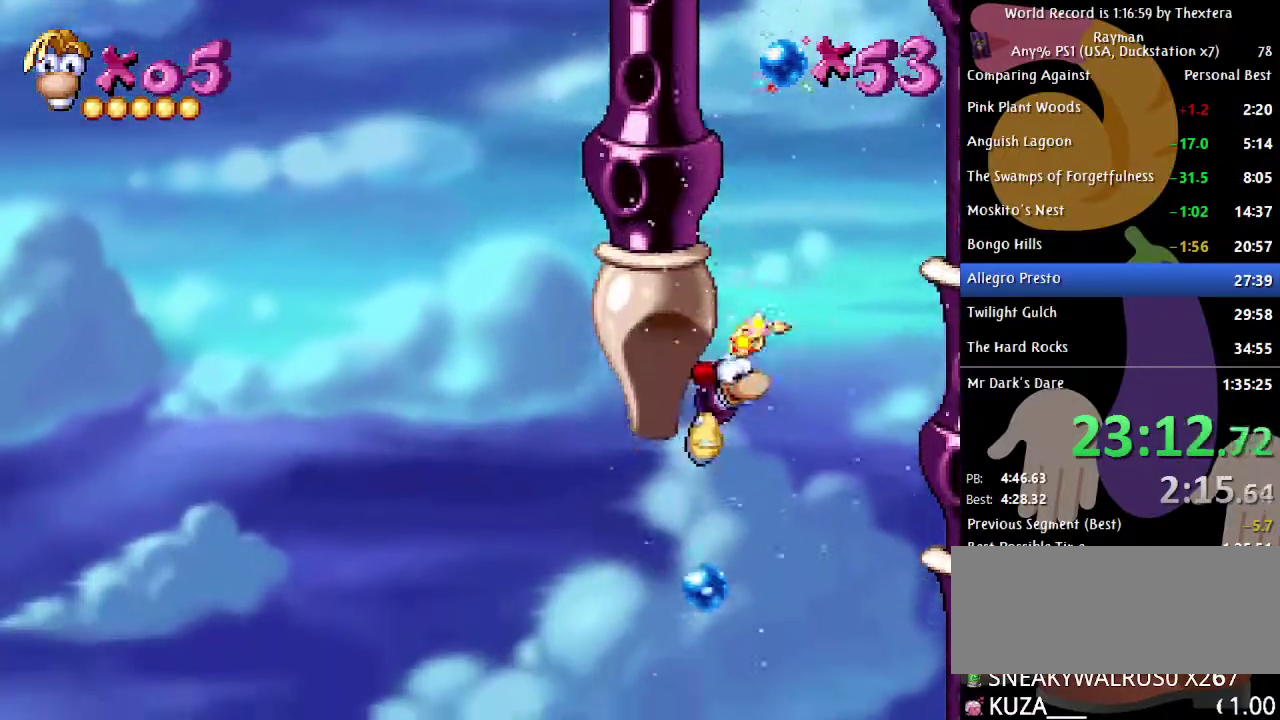
{"buttons": ["DPAD_LEFT"], "events": [[33, "DPAD_LEFT", "up"], [83, "DPAD_LEFT", "down"], [267, "DPAD_LEFT", "up"], [467, "DPAD_LEFT", "down"]]}
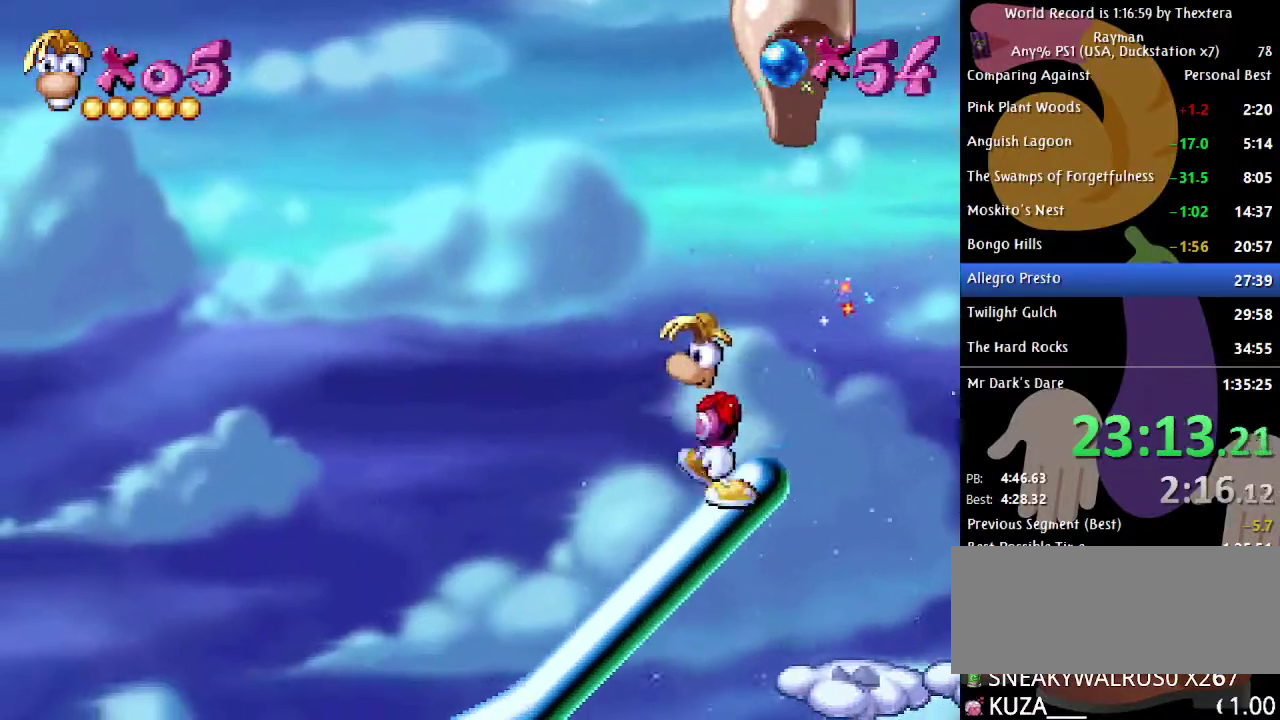
{"buttons": ["DPAD_LEFT"], "events": []}
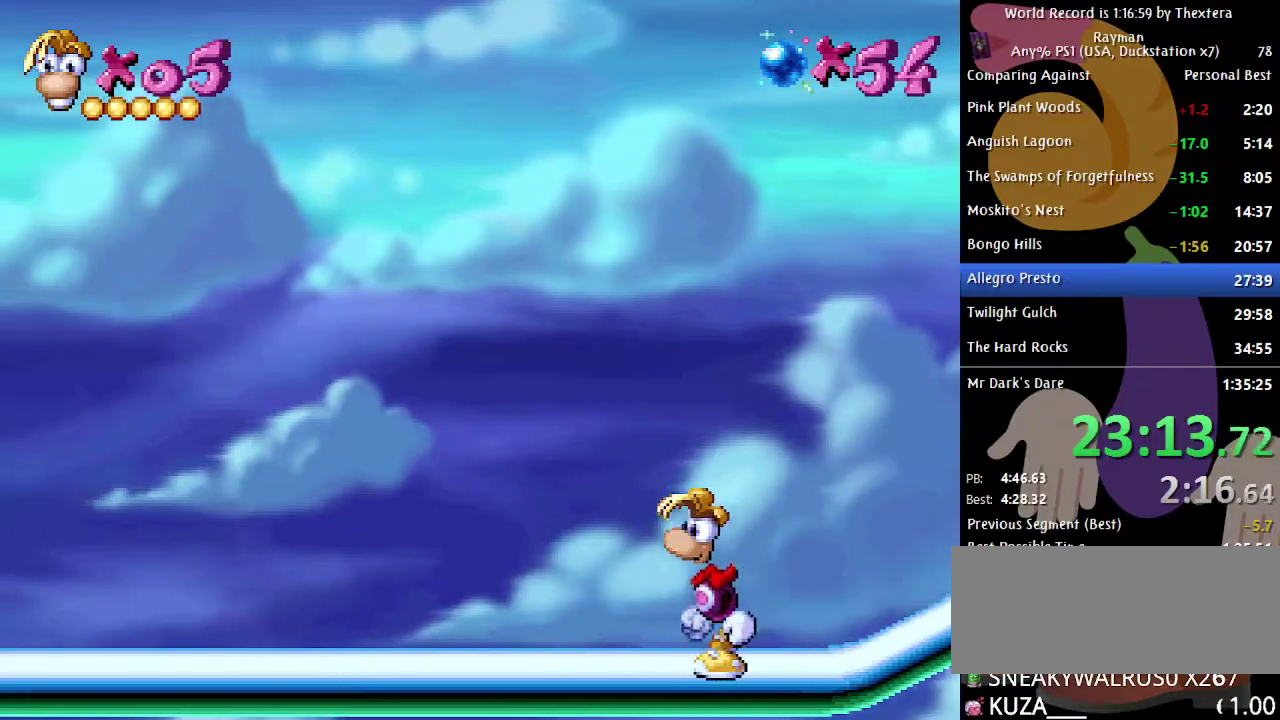
{"buttons": ["DPAD_LEFT"], "events": []}
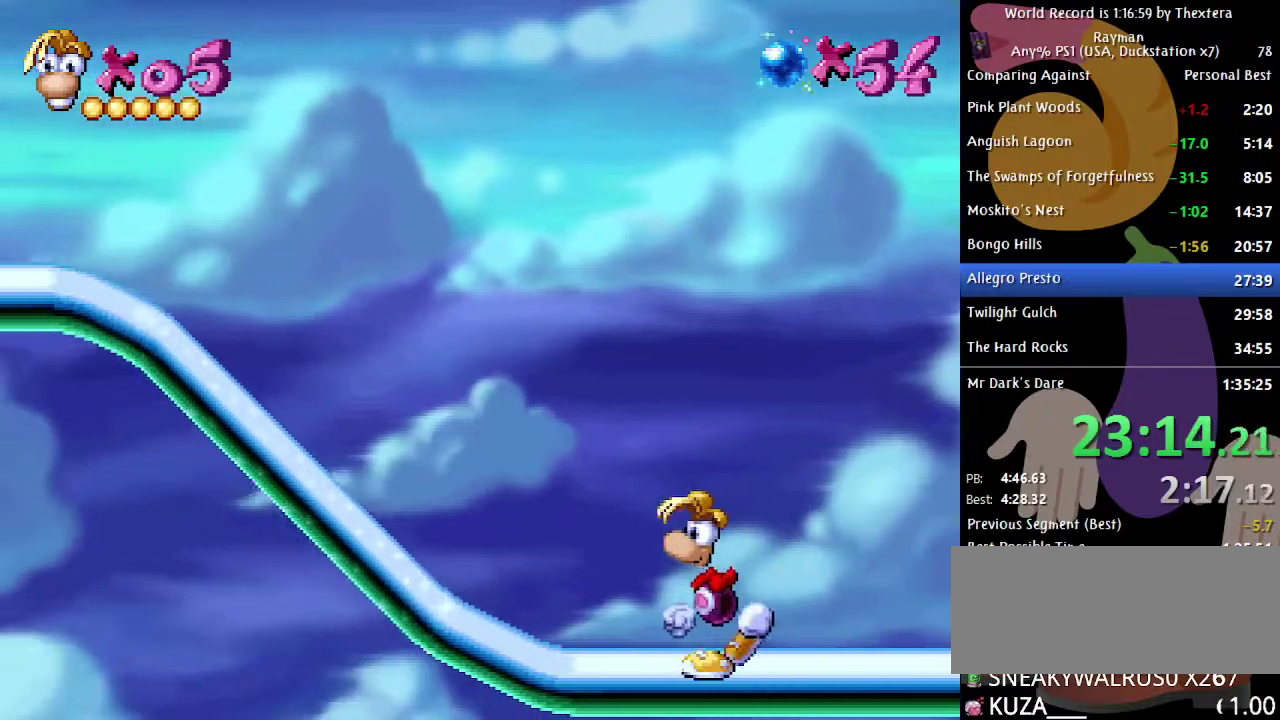
{"buttons": ["DPAD_LEFT"], "events": []}
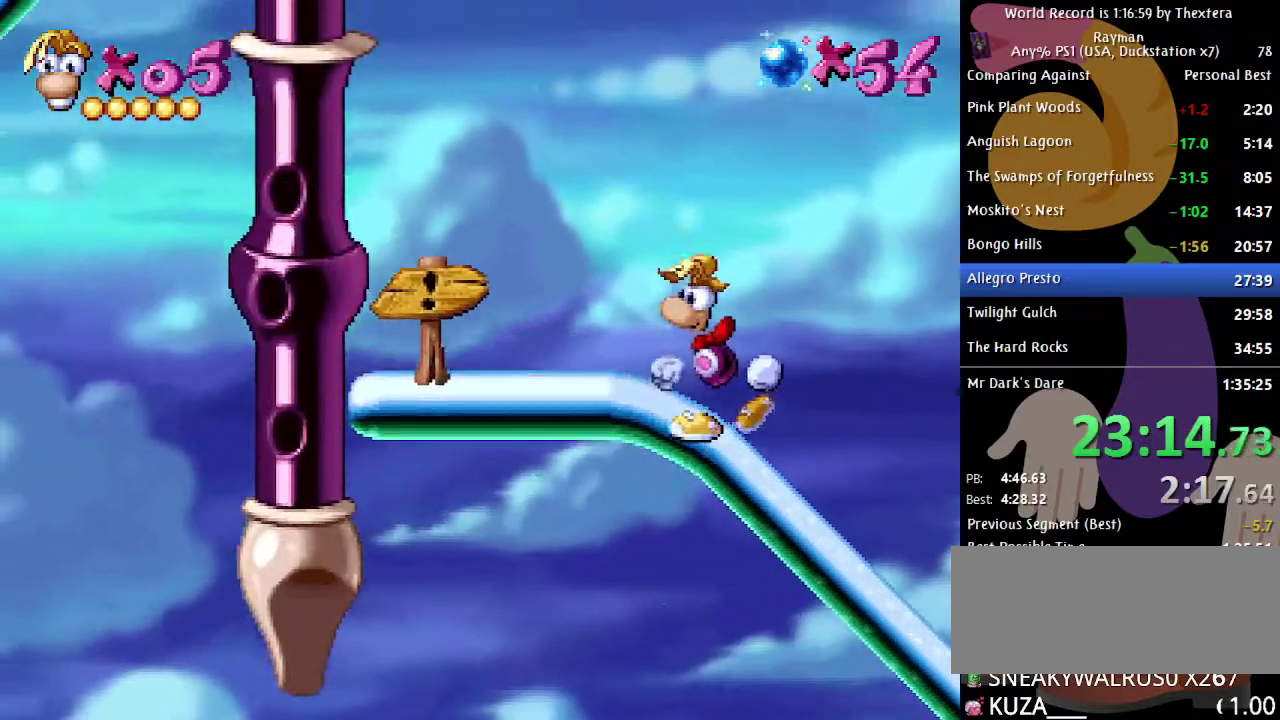
{"buttons": ["DPAD_LEFT"], "events": []}
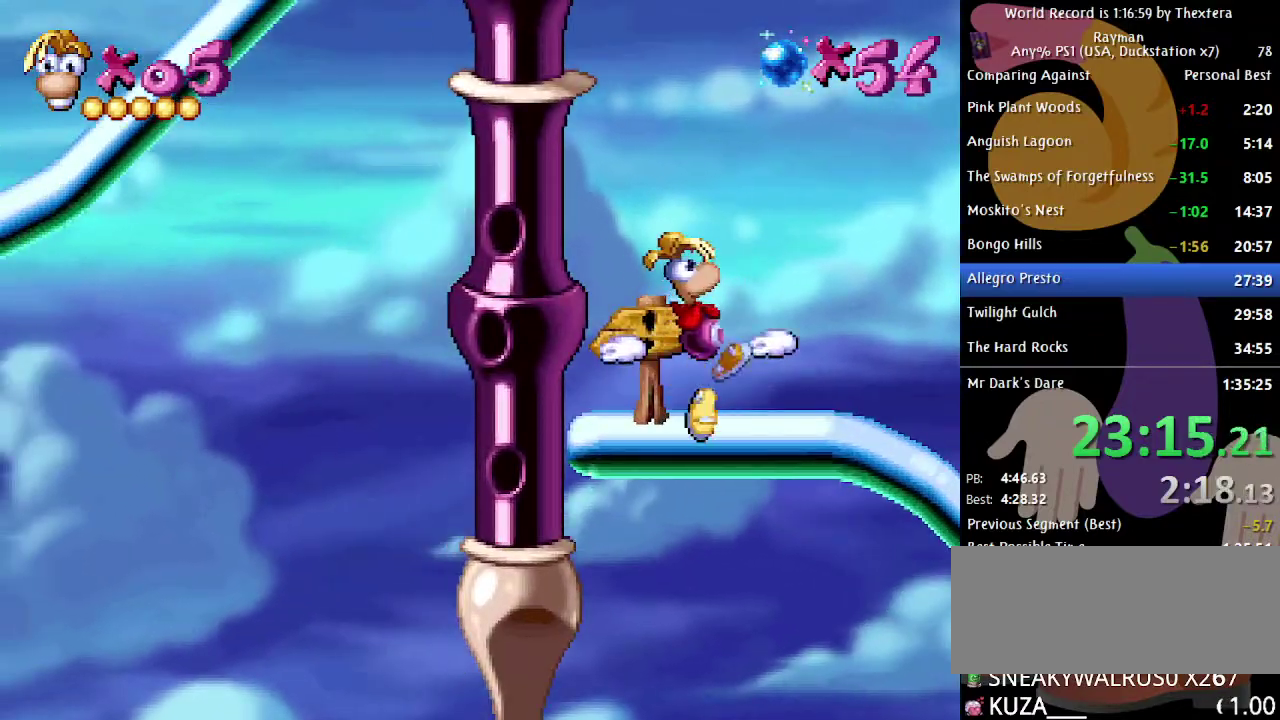
{"buttons": [], "events": [[333, "DPAD_LEFT", "up"]]}